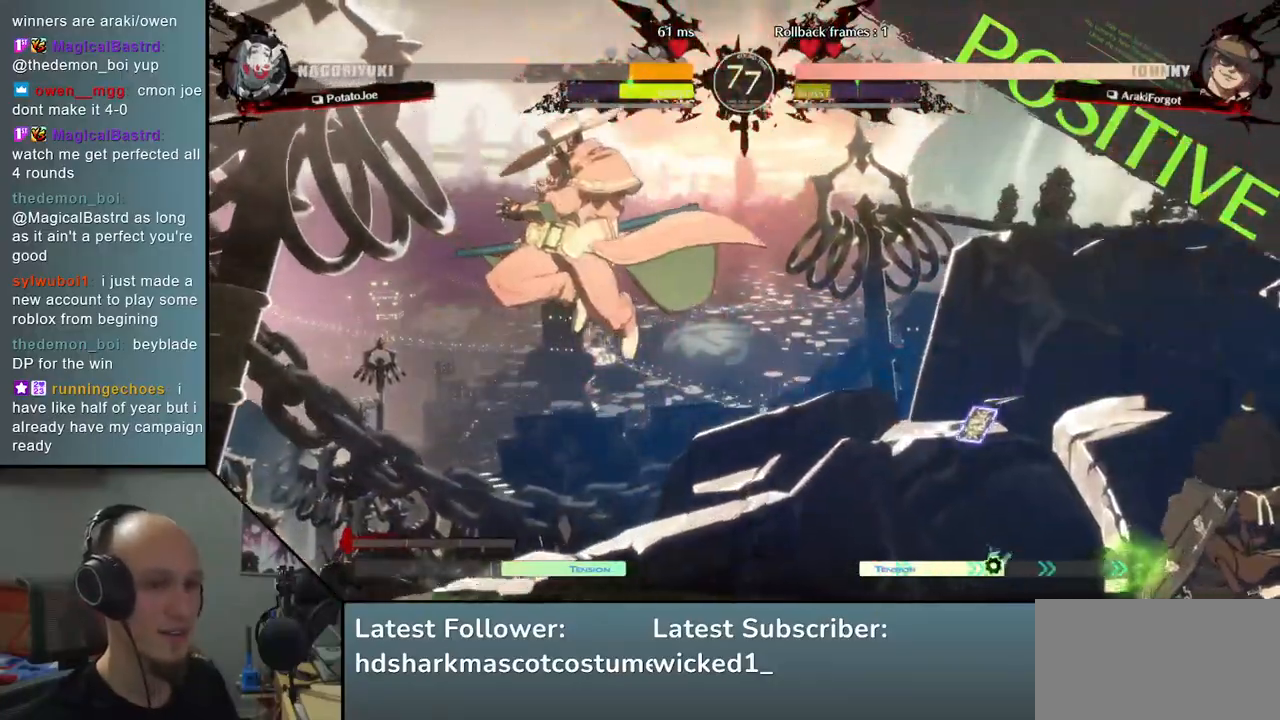
Gameplay with a controller (arcade stick); each line is a JSON object with the inputs held at the frame after it. "events" lists button and stick changes between this image and that frame as [ms after this image, input, new state], when the widget could be followed in between. Not read: L3 R3.
{"buttons": [], "left_stick": "right", "events": [[50, "left_stick", "down-left"], [100, "TRIANGLE", "down"], [183, "left_stick", "down-right"], [217, "TRIANGLE", "up"], [300, "left_stick", "down-left"], [333, "L2", "down"], [433, "L2", "up"], [433, "left_stick", "right"]]}
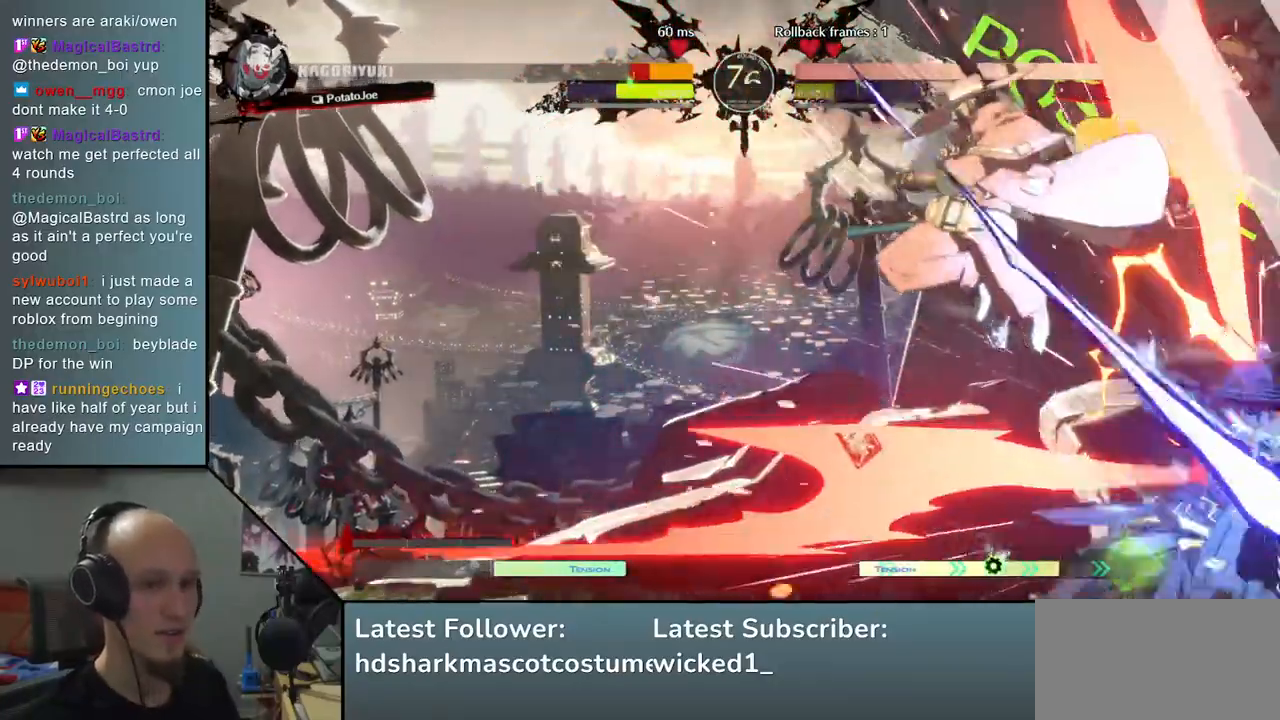
{"buttons": [], "left_stick": "right", "events": []}
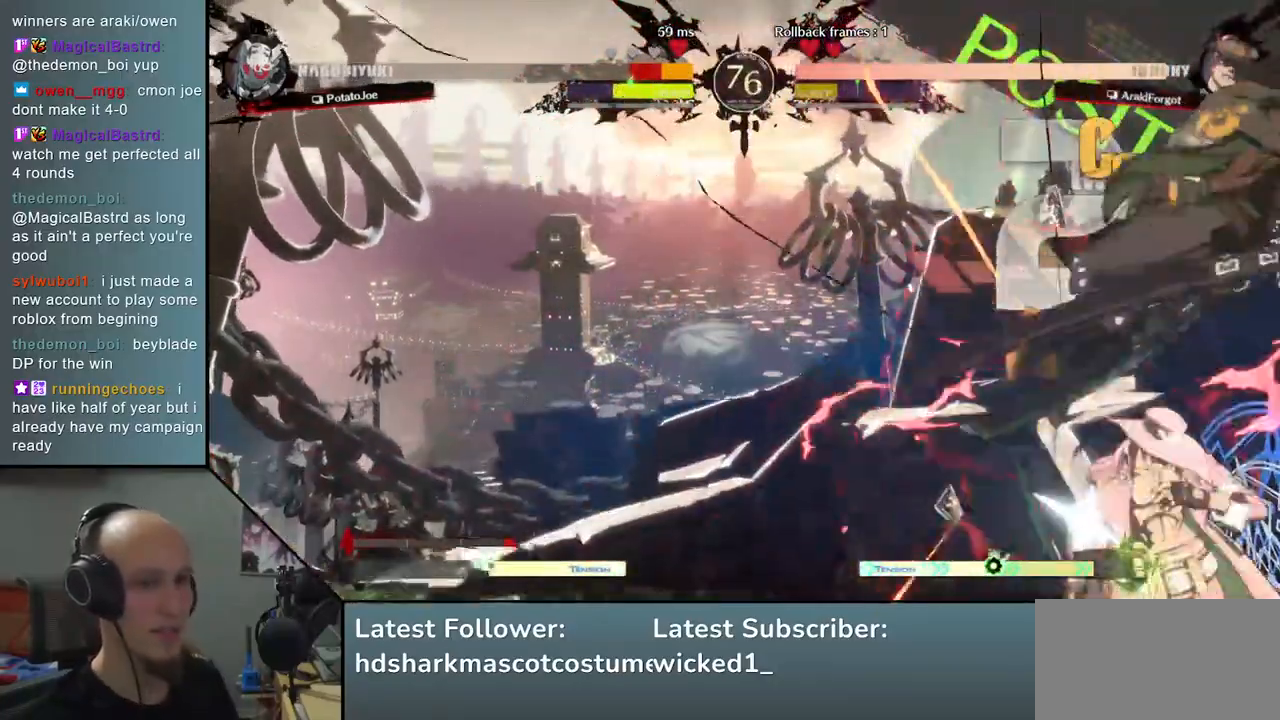
{"buttons": [], "left_stick": "down-right", "events": [[50, "left_stick", "down-right"]]}
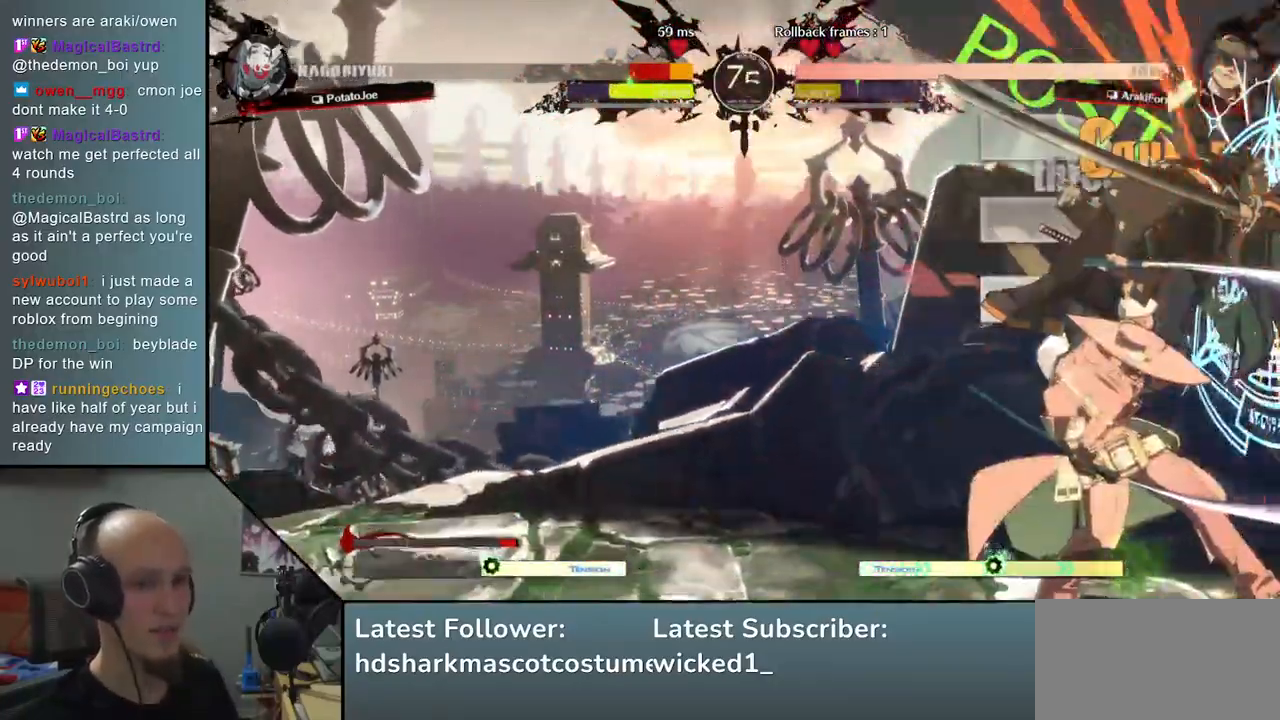
{"buttons": [], "left_stick": "down-right", "events": []}
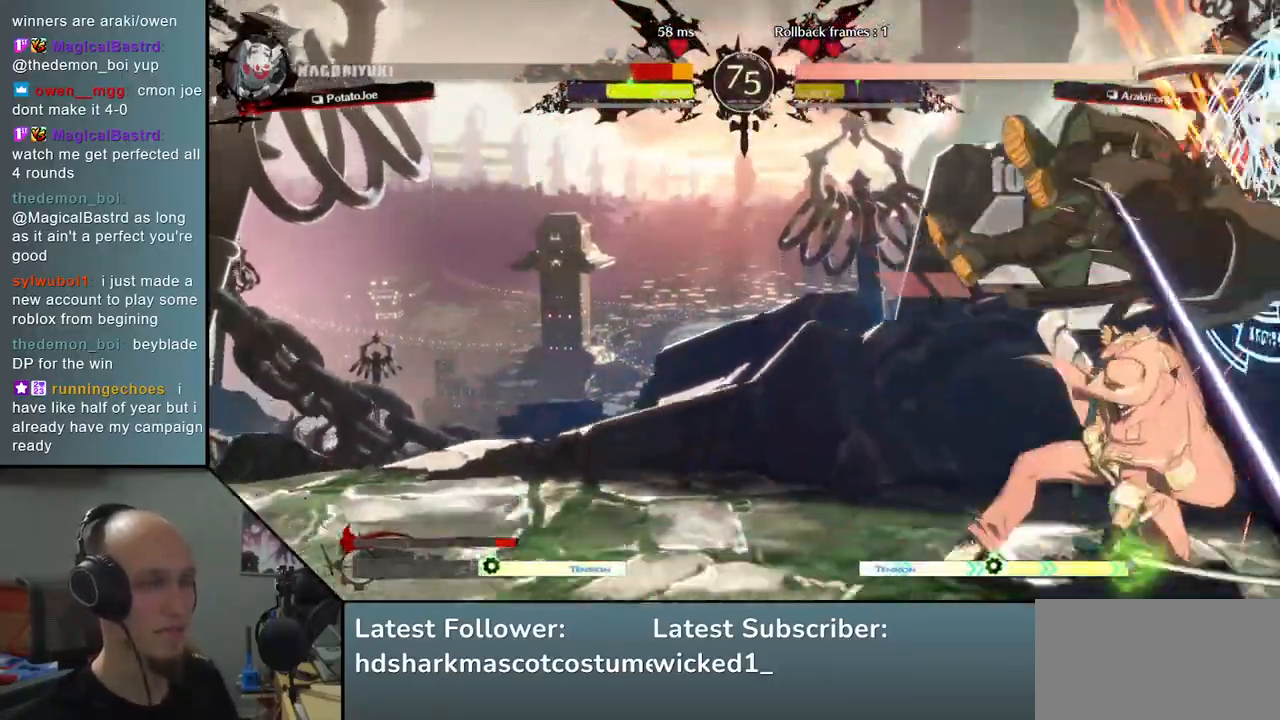
{"buttons": [], "left_stick": "down-right", "events": []}
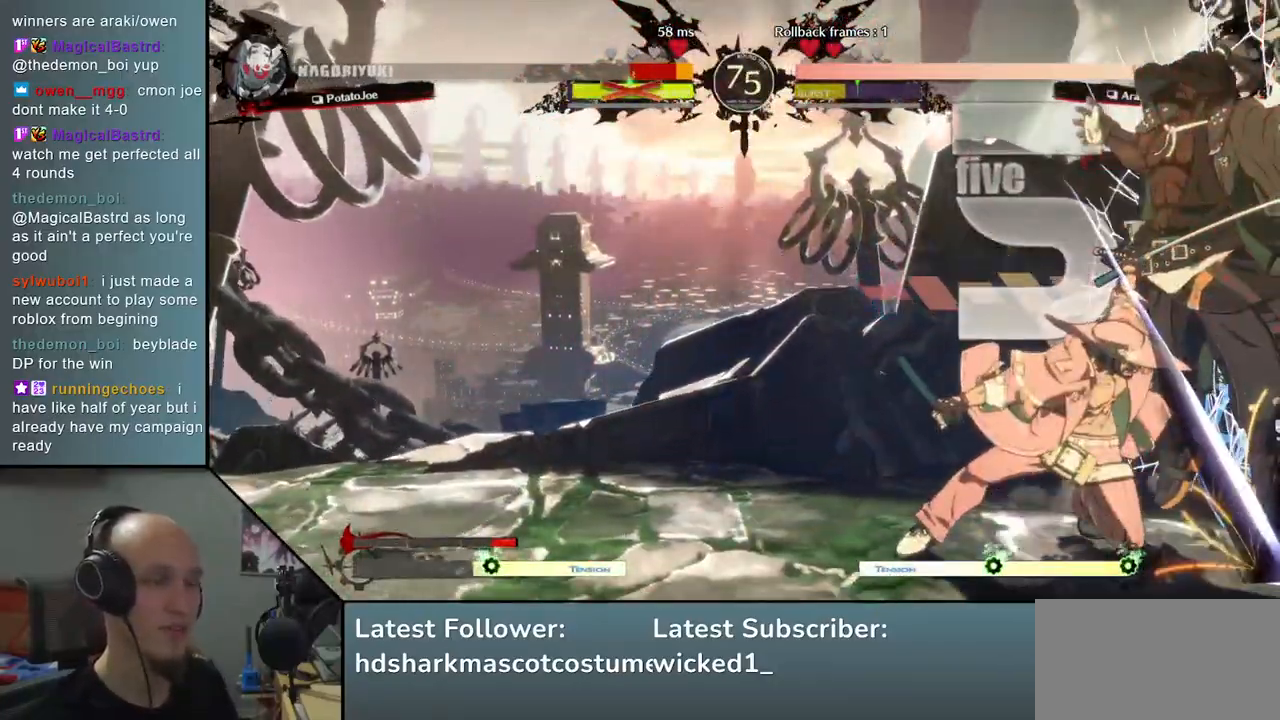
{"buttons": [], "left_stick": "down-right", "events": []}
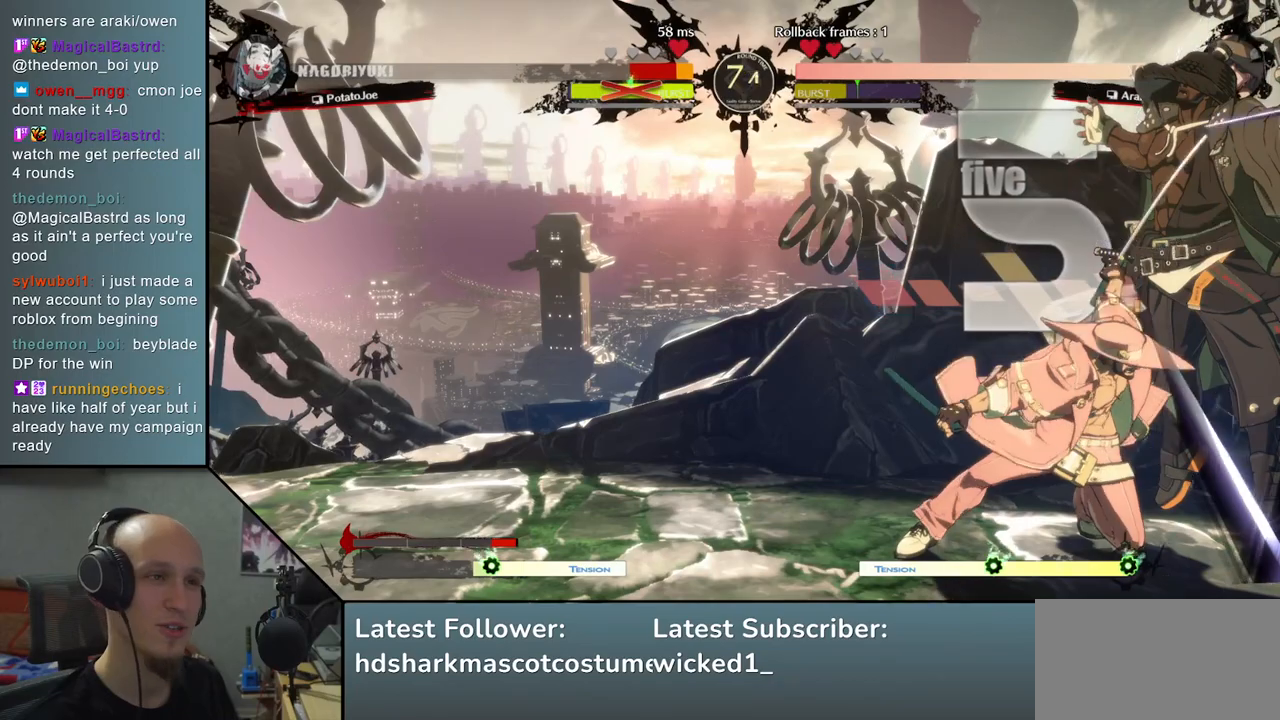
{"buttons": [], "left_stick": "down-right", "events": []}
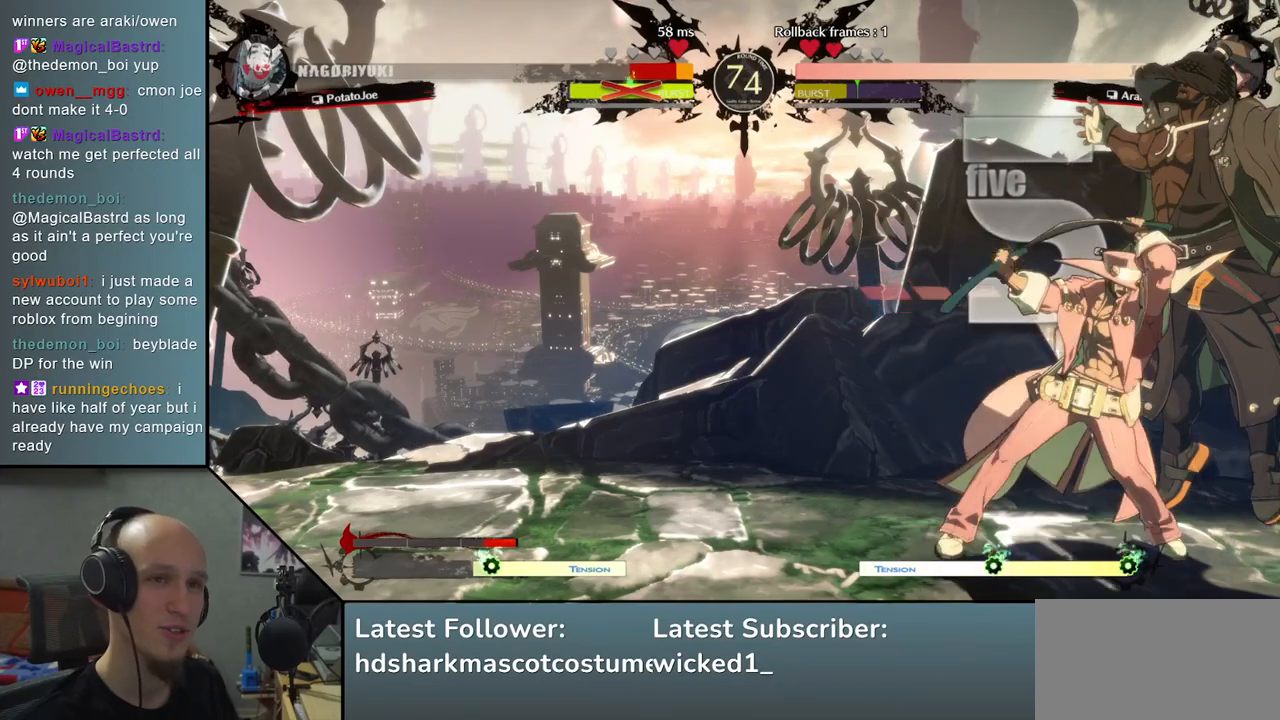
{"buttons": [], "left_stick": "down-right", "events": []}
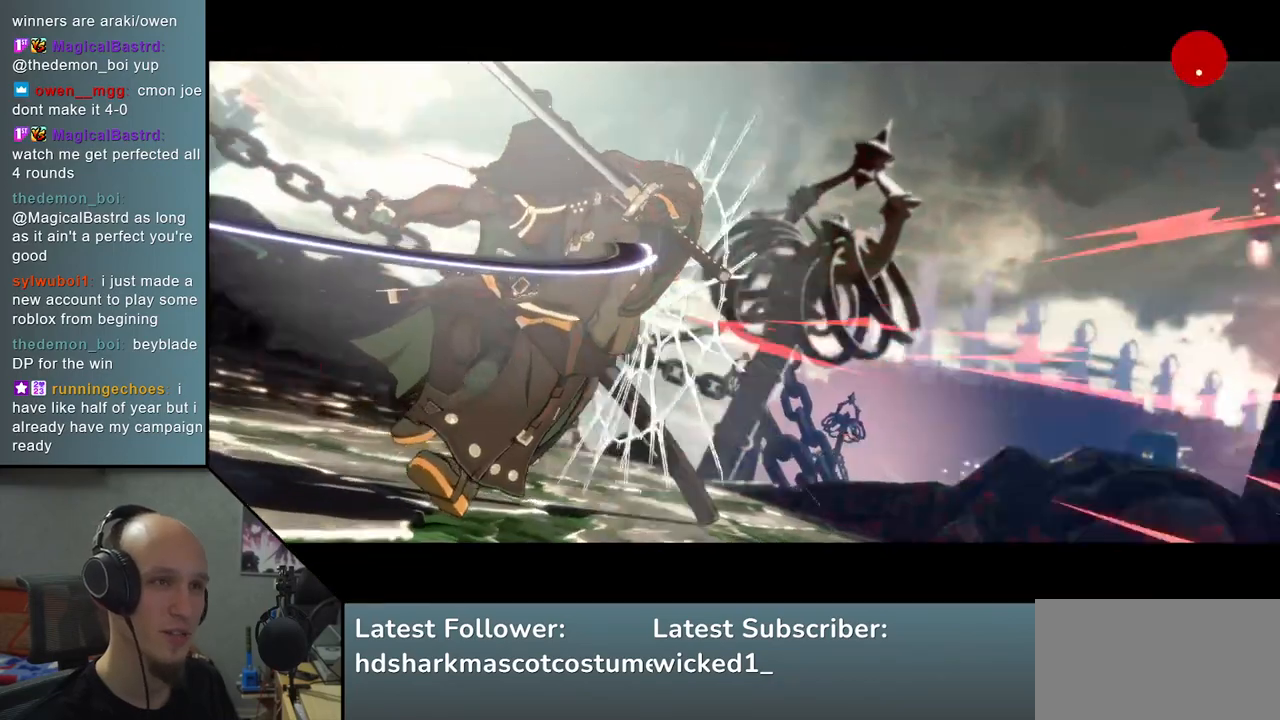
{"buttons": [], "left_stick": "right", "events": [[333, "left_stick", "right"]]}
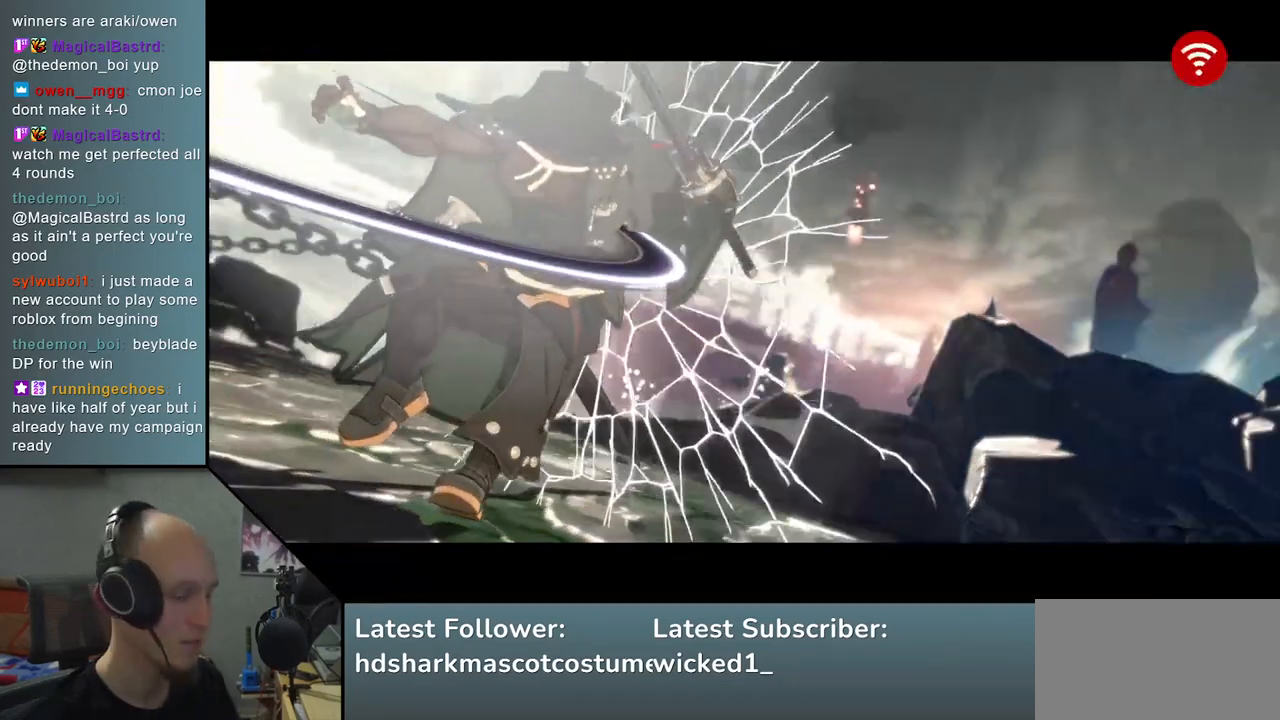
{"buttons": [], "left_stick": "right", "events": []}
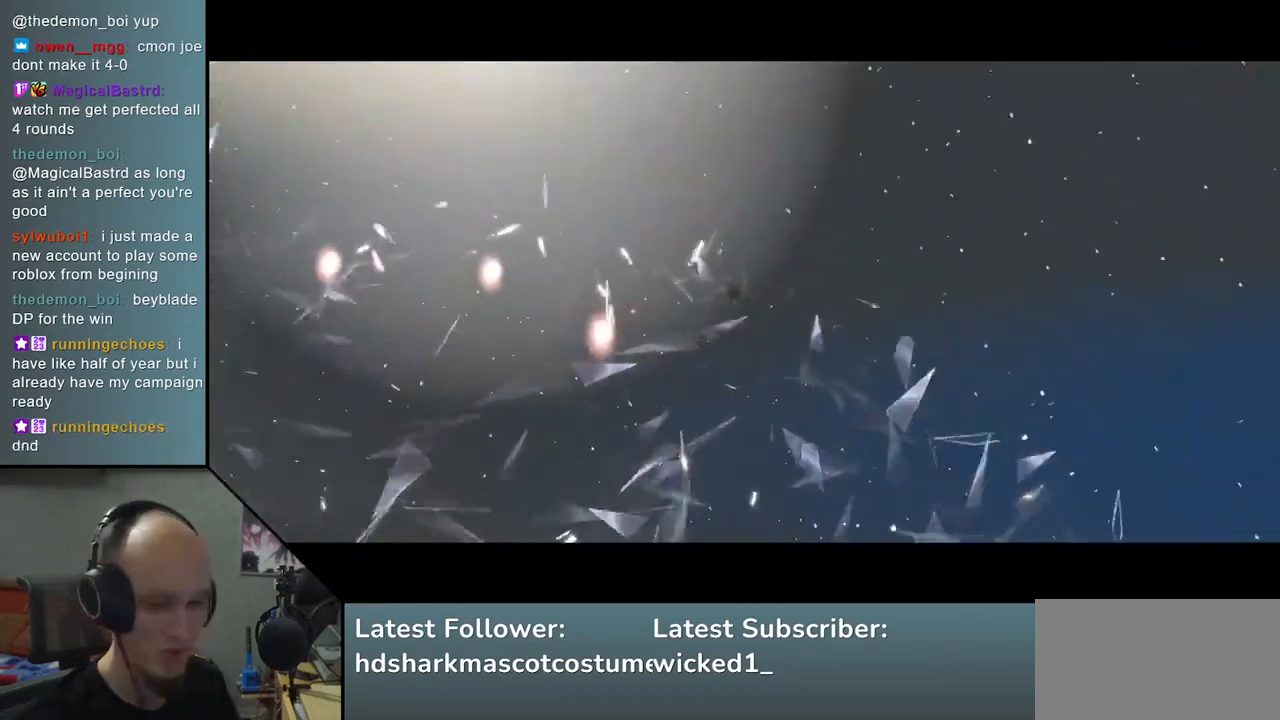
{"buttons": [], "left_stick": "center", "events": [[200, "left_stick", "center"]]}